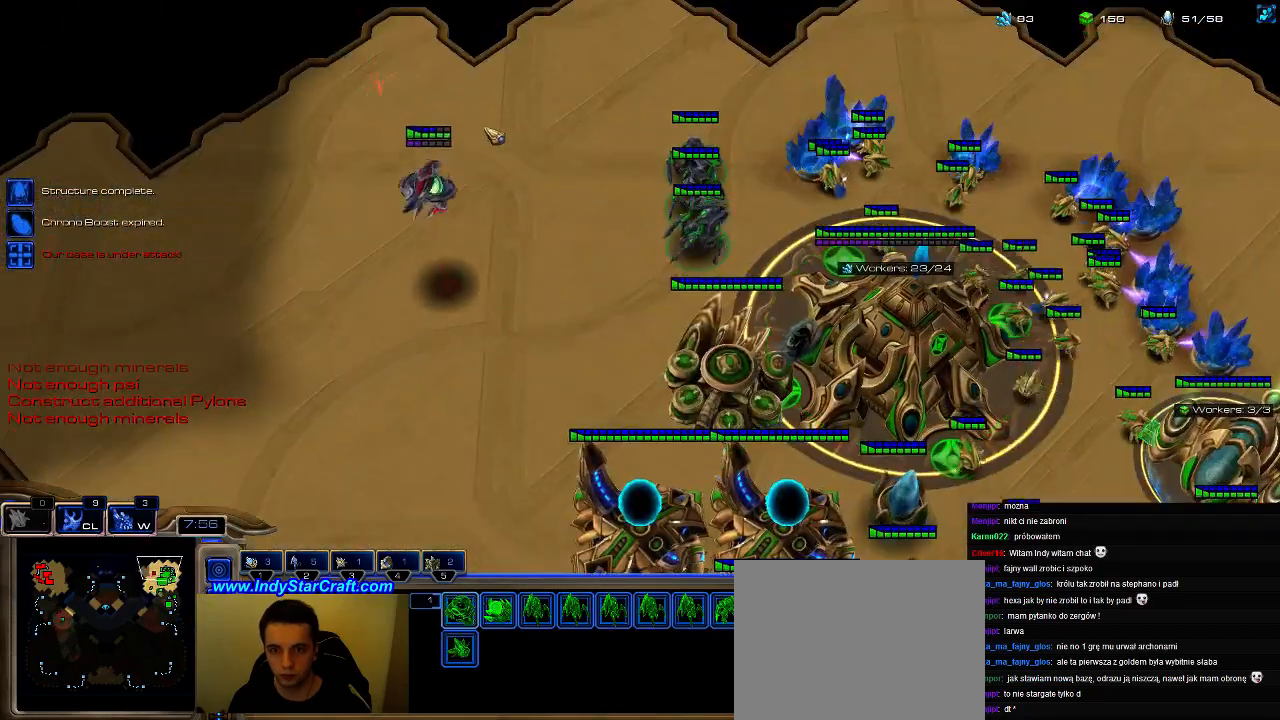
Gameplay with keyboard; each line is a JSON object with the keys held at the frame after it. "events" lists presses ("down") and releases ("up") of ".", "0", "1", "2", "3", "4", "5", "6", "7", "8", "9", "a", "alt_l", "alt_r", "b", "c", "caps_lock", "comma", "ctrl", "d", "e", "escape", "f", "f1", "f2", "f3", "f4", "f5", "f6", "f7", "f8", "g", "h", "i", "j", "k", "l", "m", "n", "o", "q", "r", "s", "shift", "space", "super", "t", "tab", "tilde", "u", "v", "w", "x", "y" and "z" between this image and that frame as [ms after this image, input, new state], when the widget could be followed in between. No other keys are recorded. Mouse input is not recorded.
{"keys": [], "events": []}
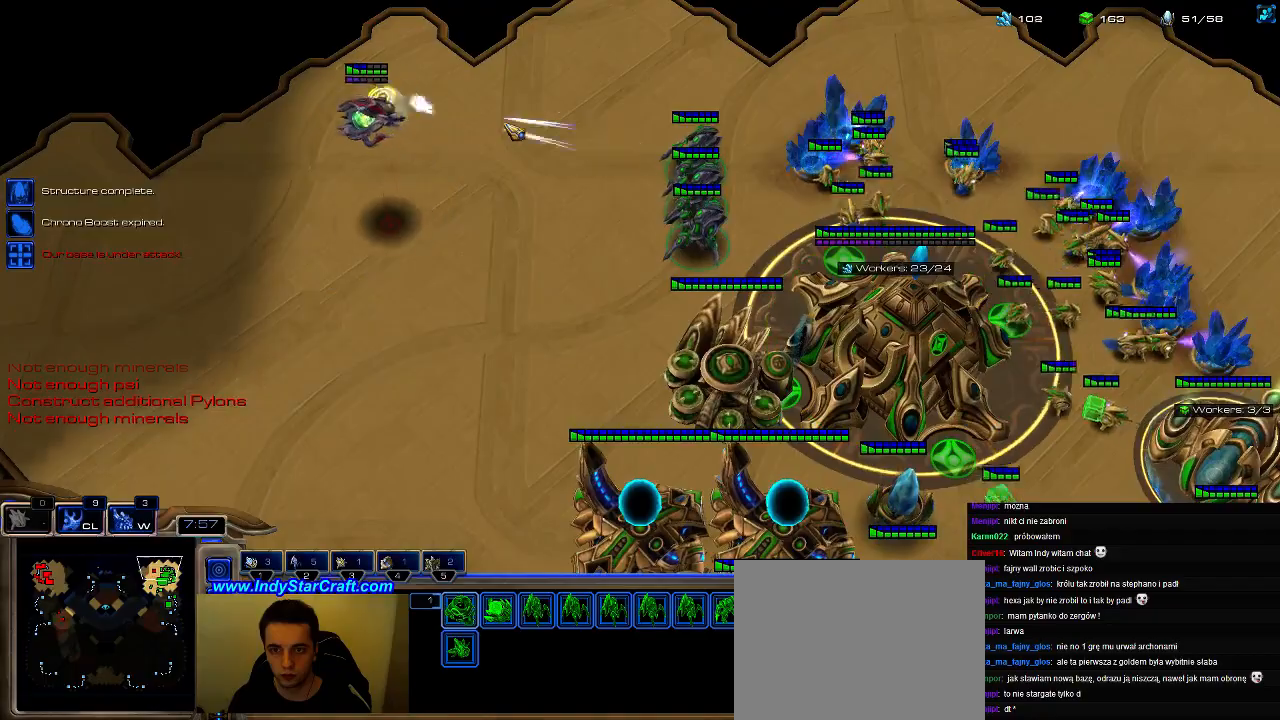
{"keys": ["5"], "events": [[433, "5", "down"]]}
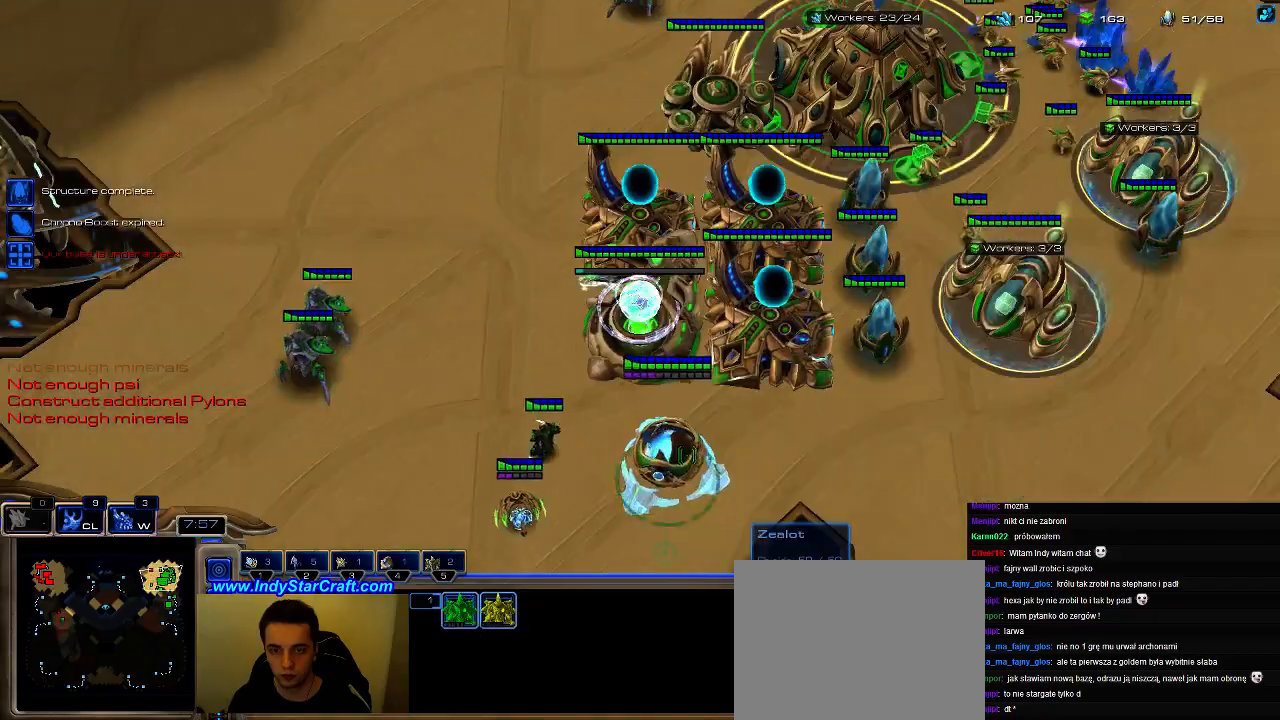
{"keys": ["5"], "events": [[66, "5", "up"], [66, "c", "down"], [133, "c", "up"], [300, "f3", "down"], [366, "f3", "up"], [433, "5", "down"]]}
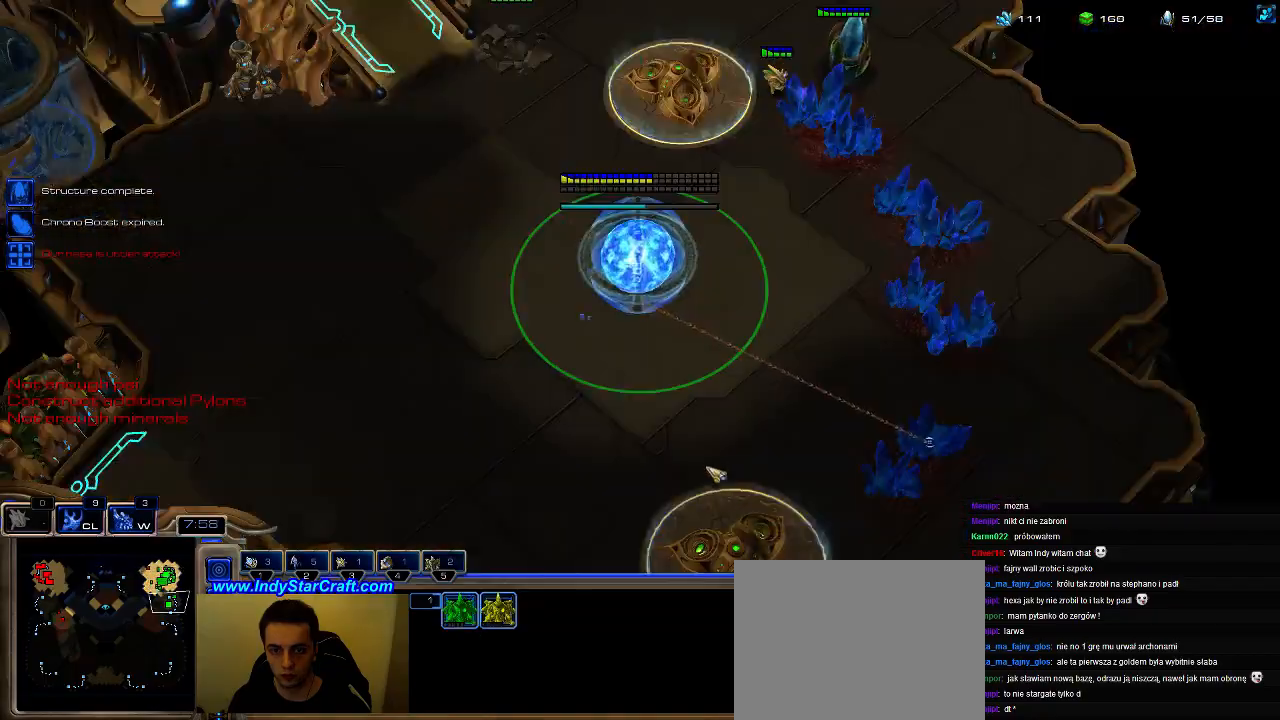
{"keys": [], "events": [[33, "5", "up"], [100, "e", "down"], [200, "e", "up"], [300, "f2", "down"], [366, "f2", "up"], [400, "5", "down"], [500, "5", "up"]]}
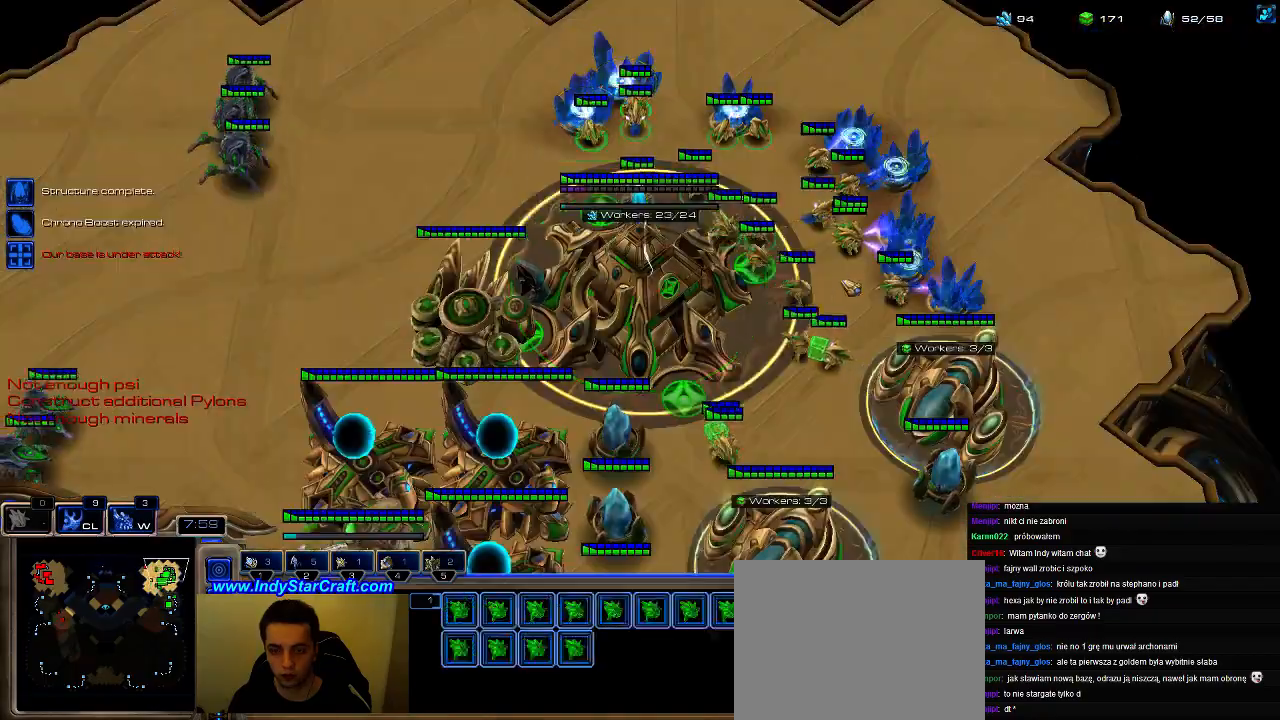
{"keys": [], "events": [[100, "5", "down"], [166, "5", "up"], [266, "5", "down"], [333, "5", "up"], [433, "2", "down"], [500, "2", "up"]]}
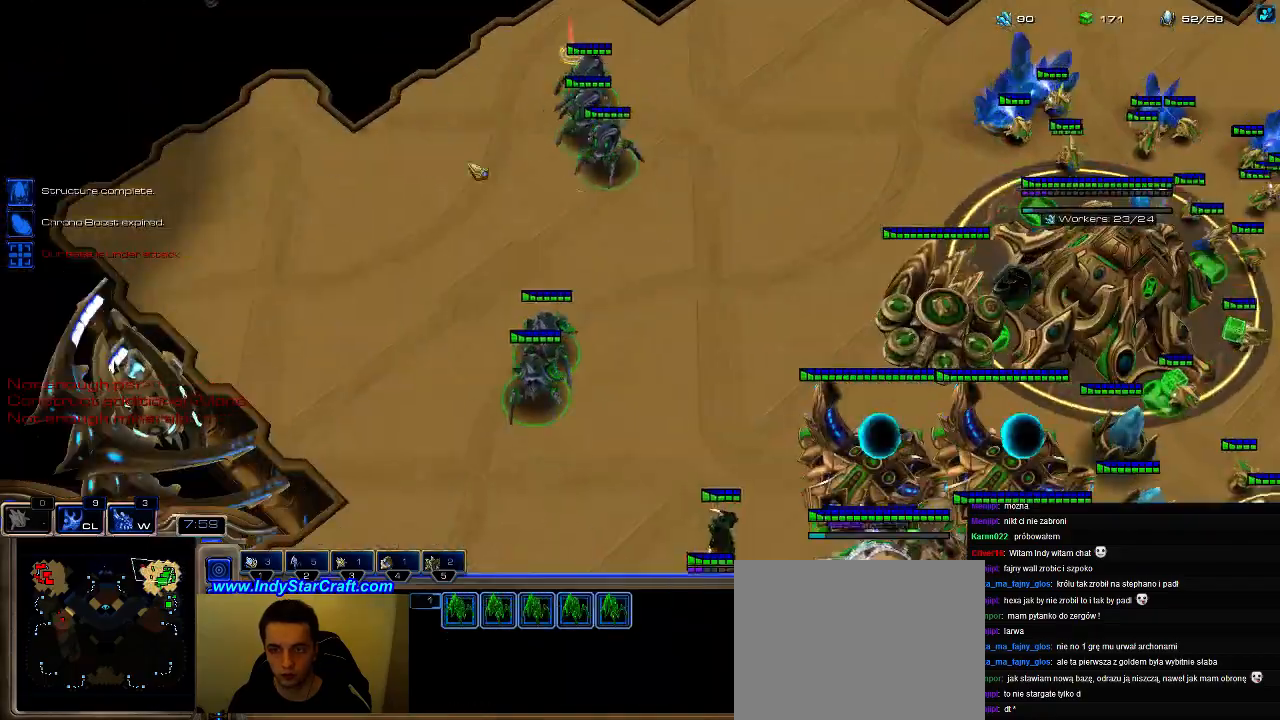
{"keys": [], "events": [[333, "a", "down"], [433, "a", "up"]]}
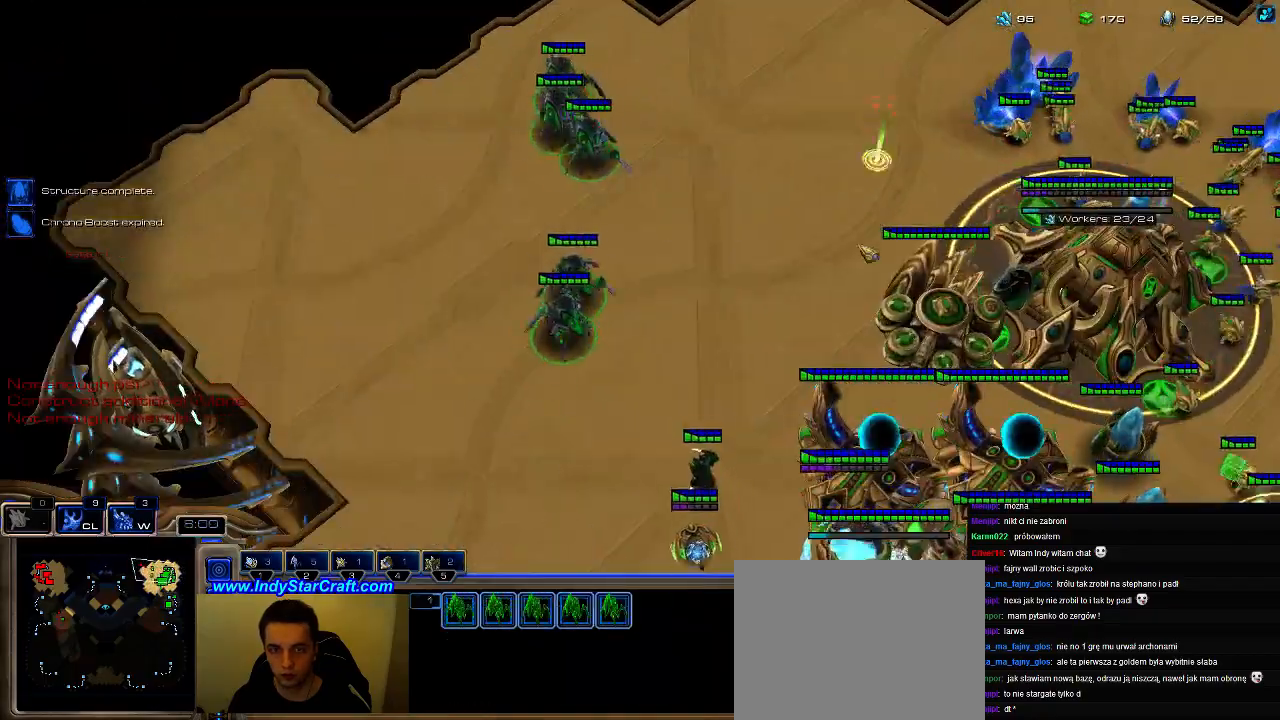
{"keys": [], "events": []}
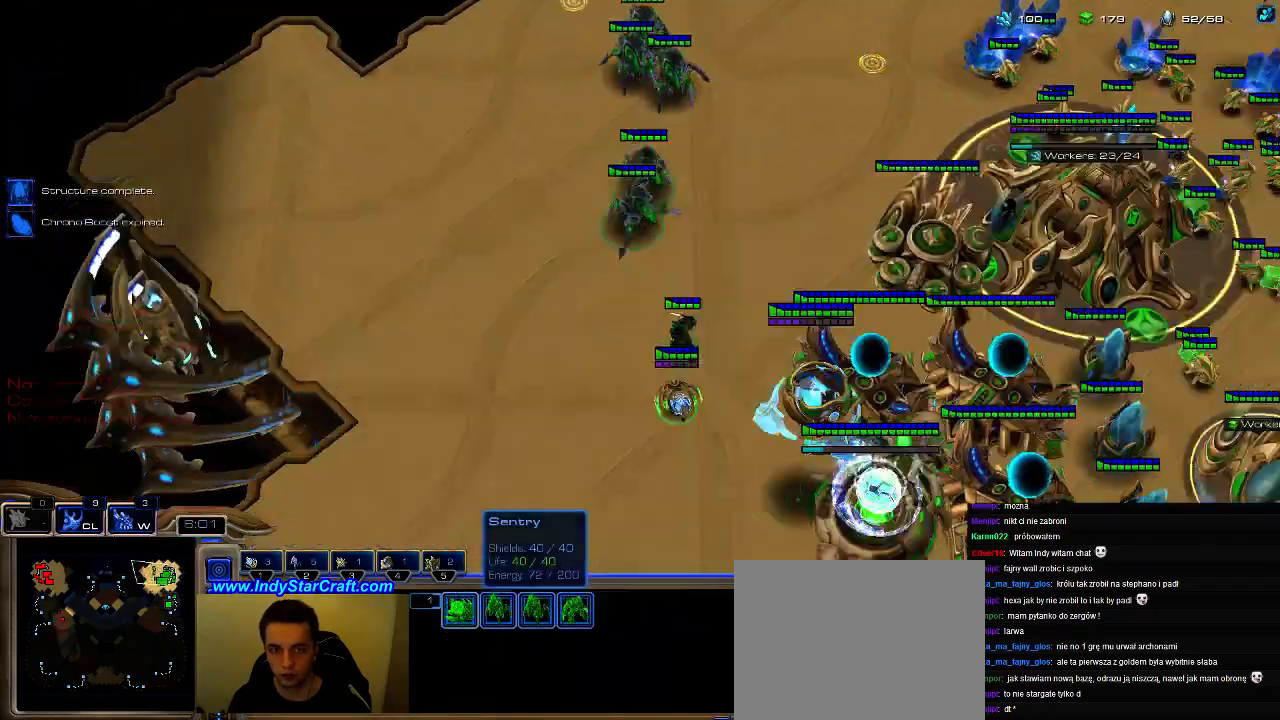
{"keys": [], "events": [[166, "shift", "down"], [466, "shift", "up"]]}
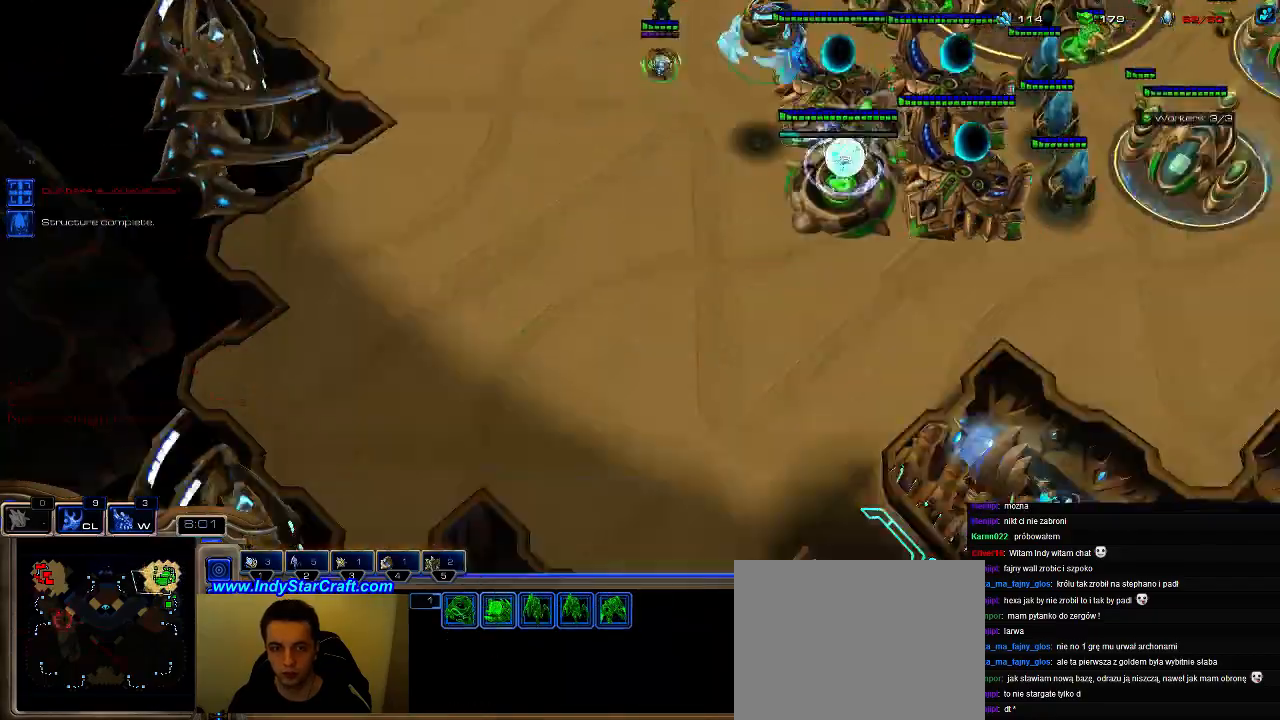
{"keys": ["ctrl"], "events": [[433, "ctrl", "down"]]}
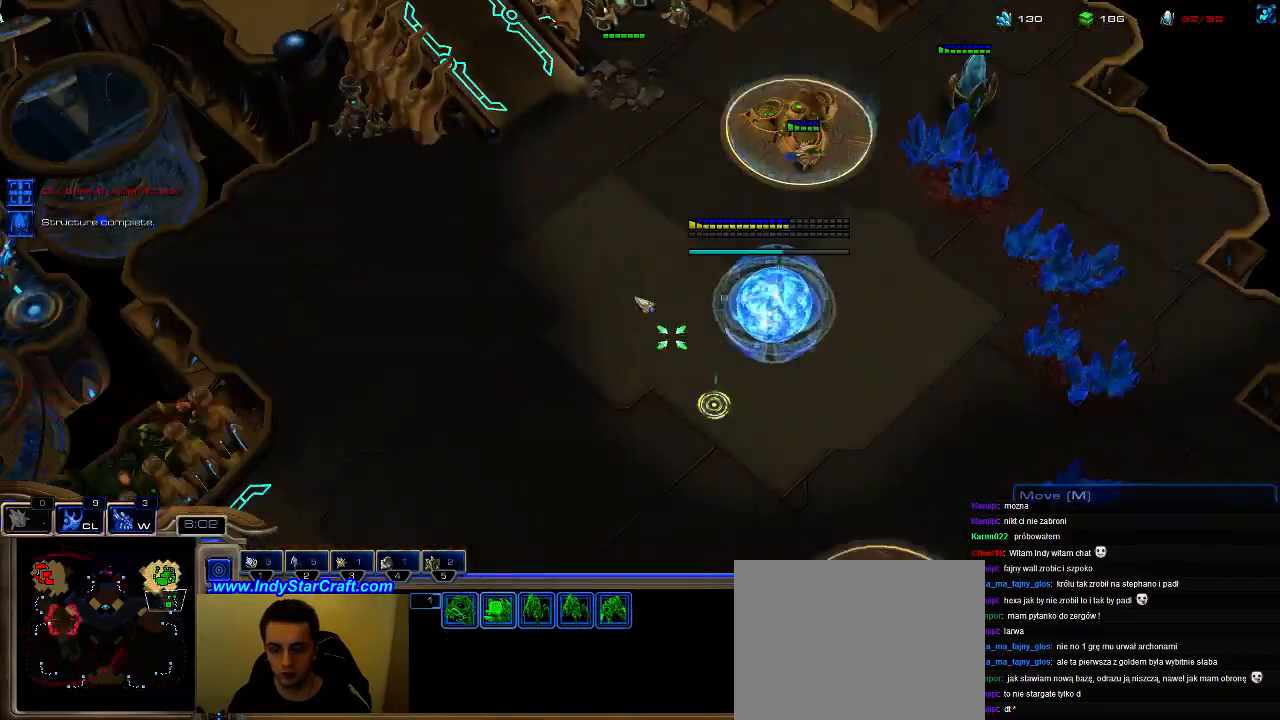
{"keys": [], "events": [[33, "1", "down"], [133, "1", "up"], [133, "ctrl", "up"]]}
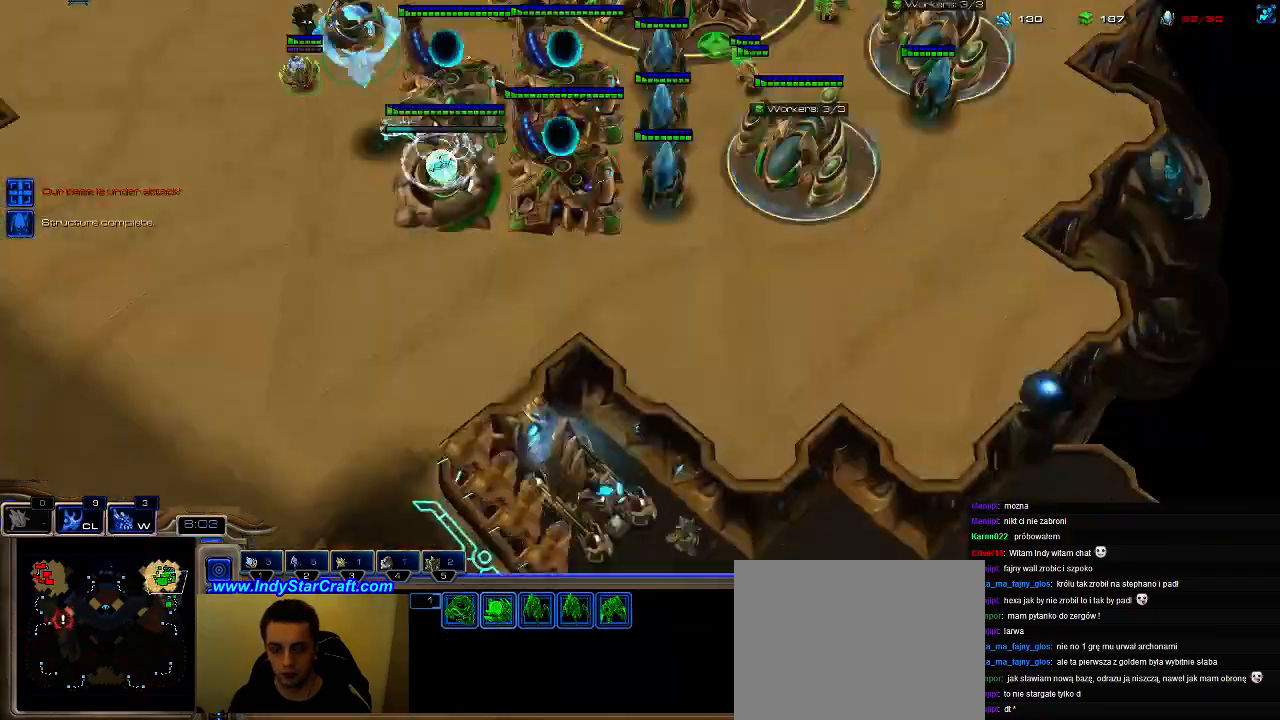
{"keys": [], "events": [[133, "ctrl", "down"], [200, "1", "down"], [300, "1", "up"], [300, "ctrl", "up"]]}
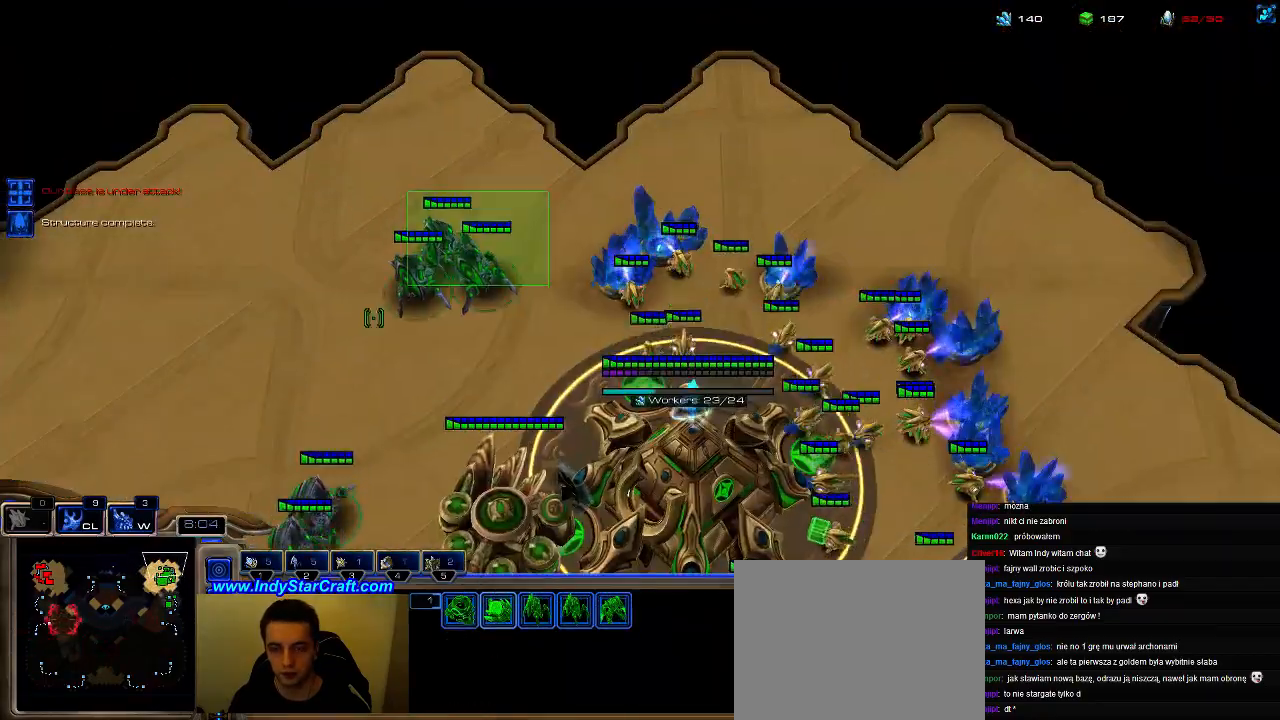
{"keys": [], "events": [[33, "ctrl", "down"], [166, "2", "down"], [266, "2", "up"], [266, "ctrl", "up"]]}
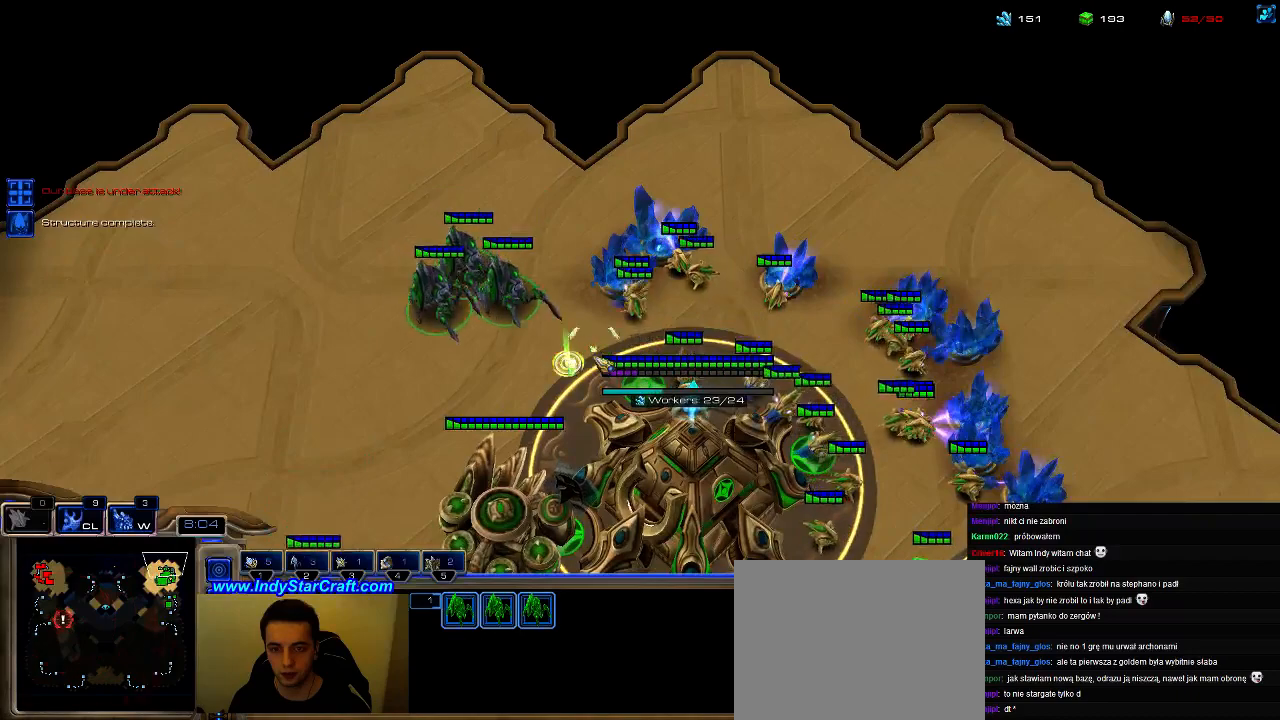
{"keys": [], "events": [[400, "s", "down"], [466, "s", "up"]]}
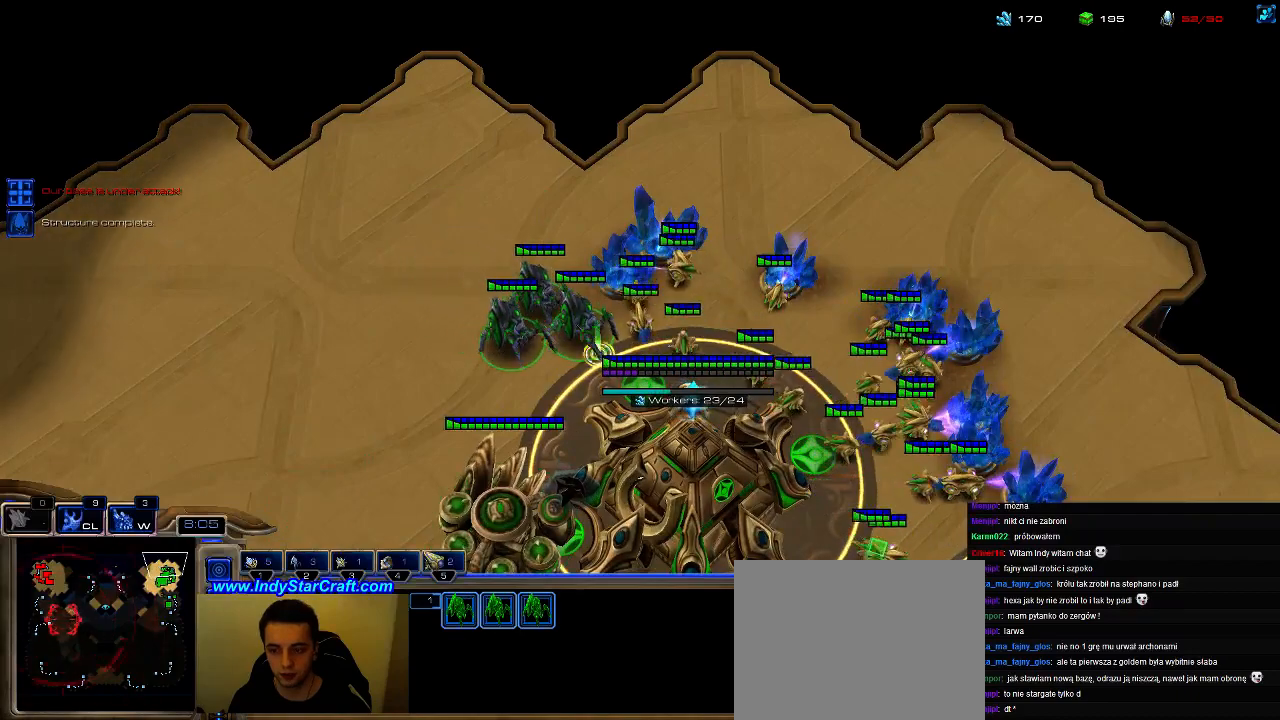
{"keys": ["ctrl"], "events": [[133, "1", "down"], [200, "1", "up"], [266, "1", "down"], [333, "1", "up"], [433, "ctrl", "down"]]}
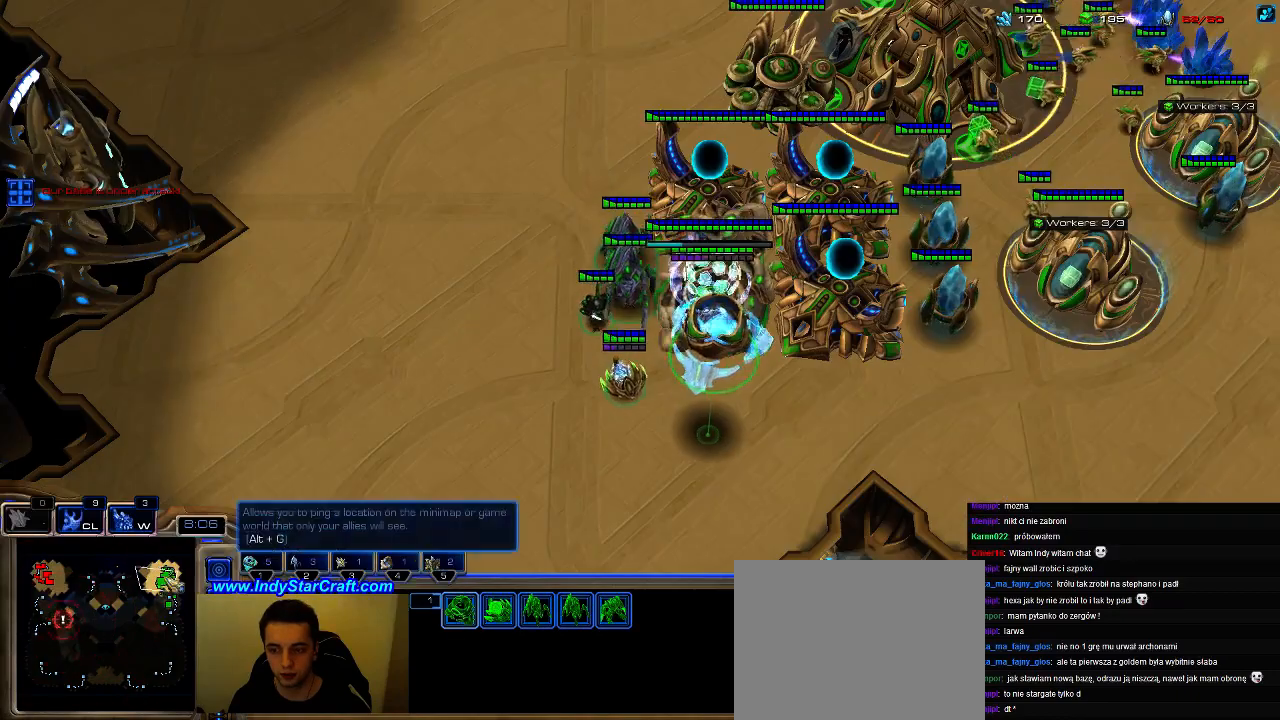
{"keys": [], "events": [[33, "1", "down"], [100, "ctrl", "up"], [133, "1", "up"]]}
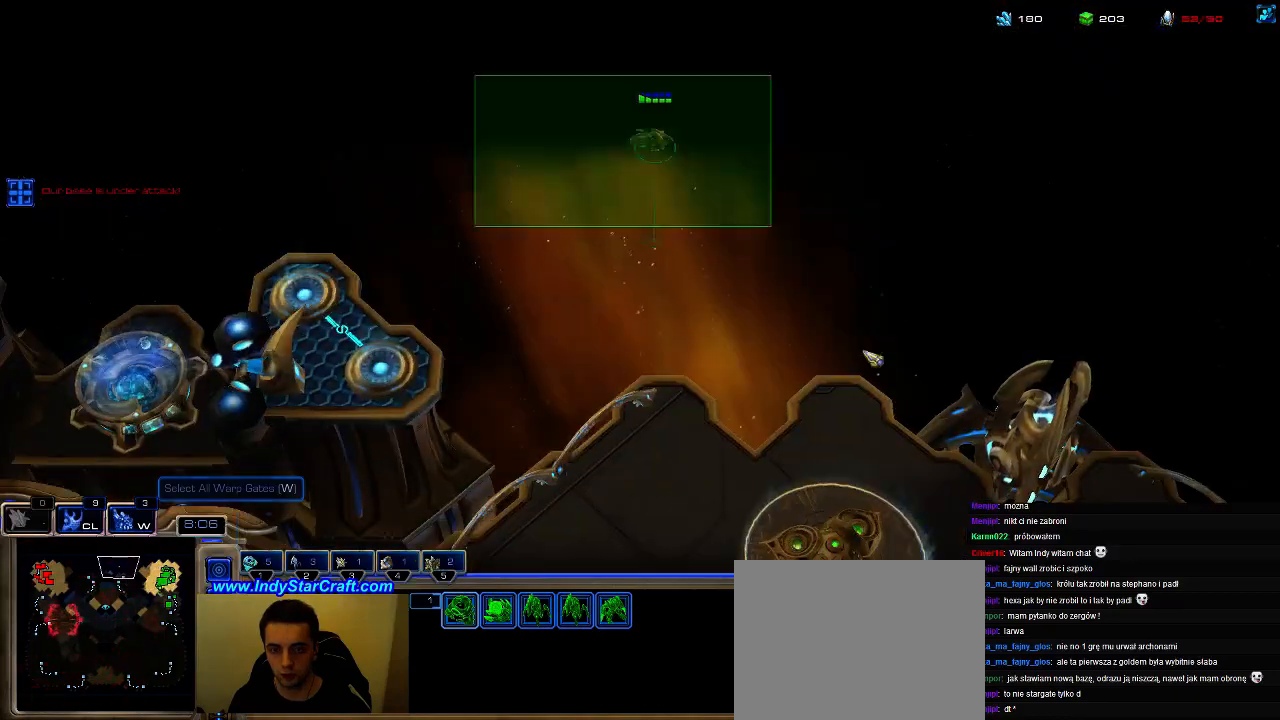
{"keys": [], "events": []}
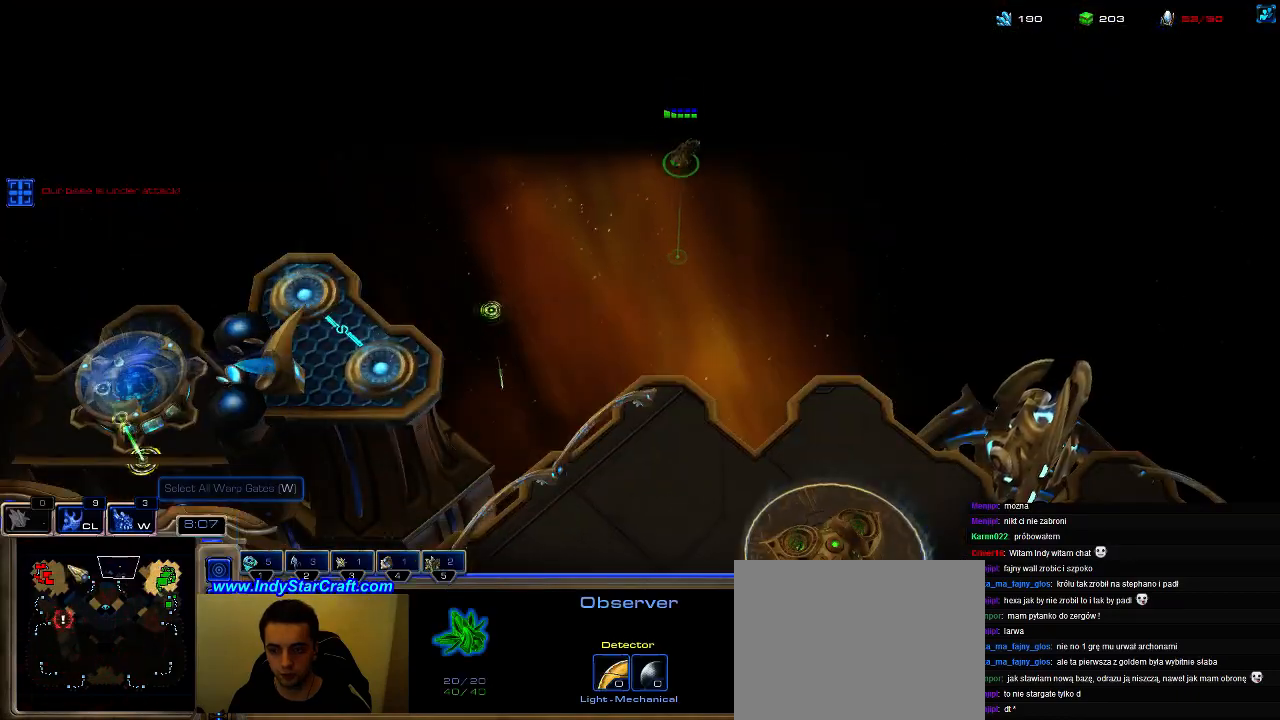
{"keys": ["shift"], "events": [[400, "shift", "down"]]}
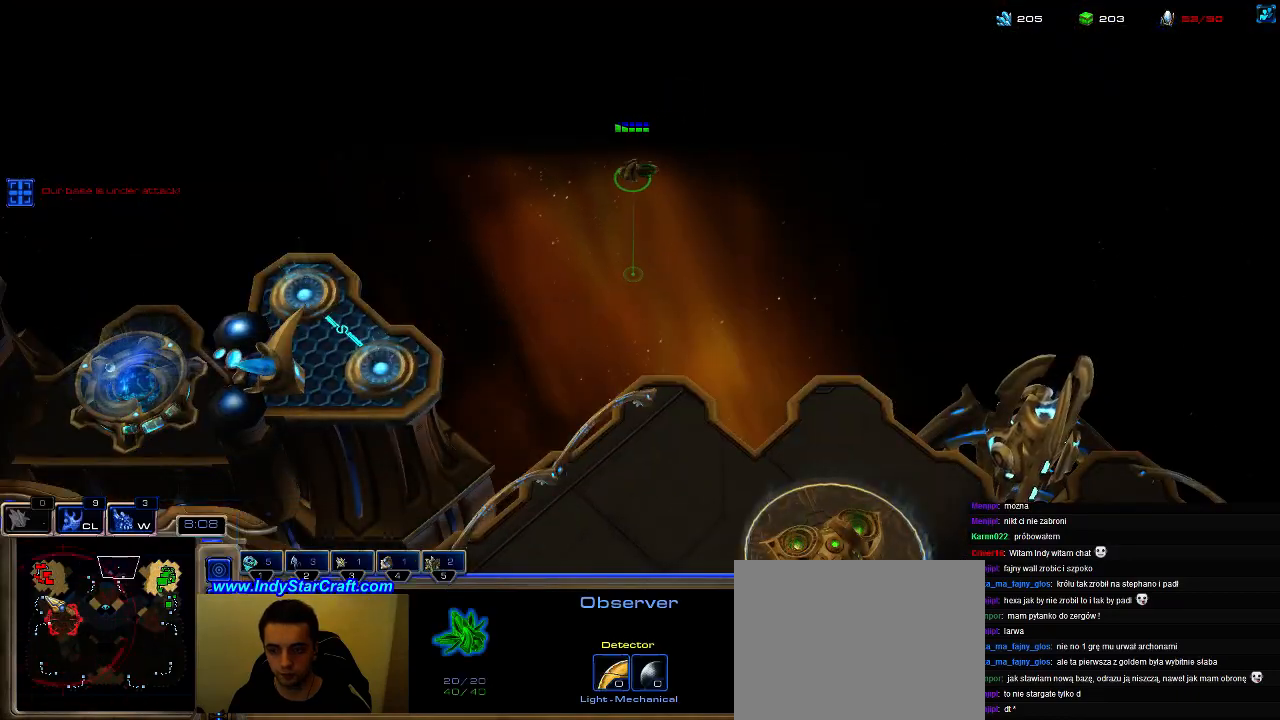
{"keys": ["shift"], "events": []}
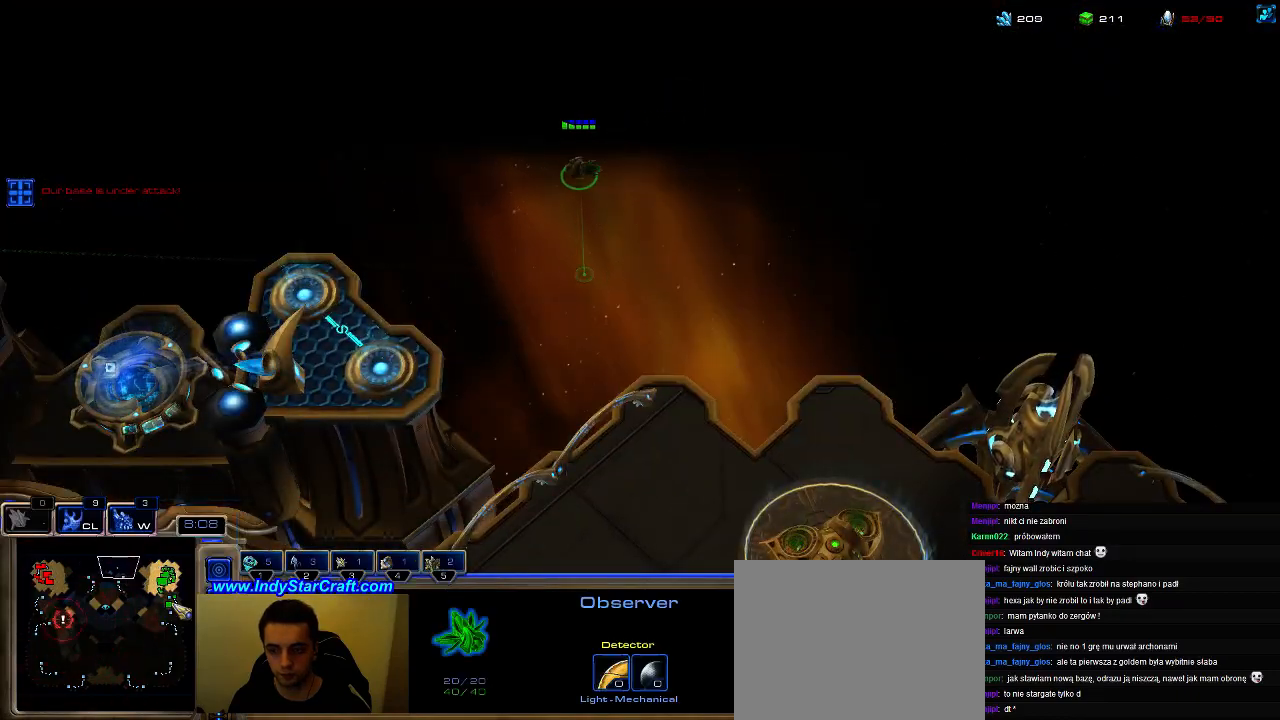
{"keys": ["5"], "events": [[100, "shift", "up"], [200, "f3", "down"], [266, "f3", "up"], [300, "5", "down"], [400, "5", "up"], [433, "5", "down"]]}
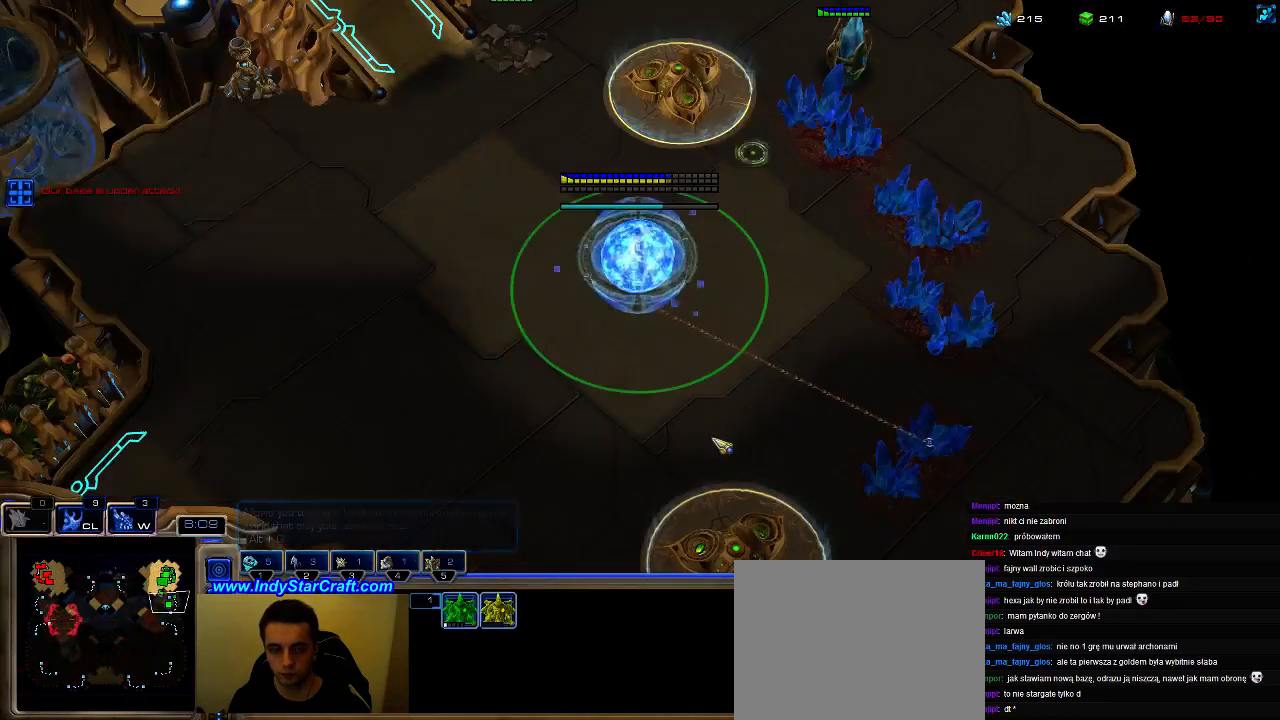
{"keys": ["5"], "events": [[66, "5", "up"], [166, "f2", "down"], [233, "f2", "up"], [300, "5", "down"], [366, "5", "up"], [433, "5", "down"]]}
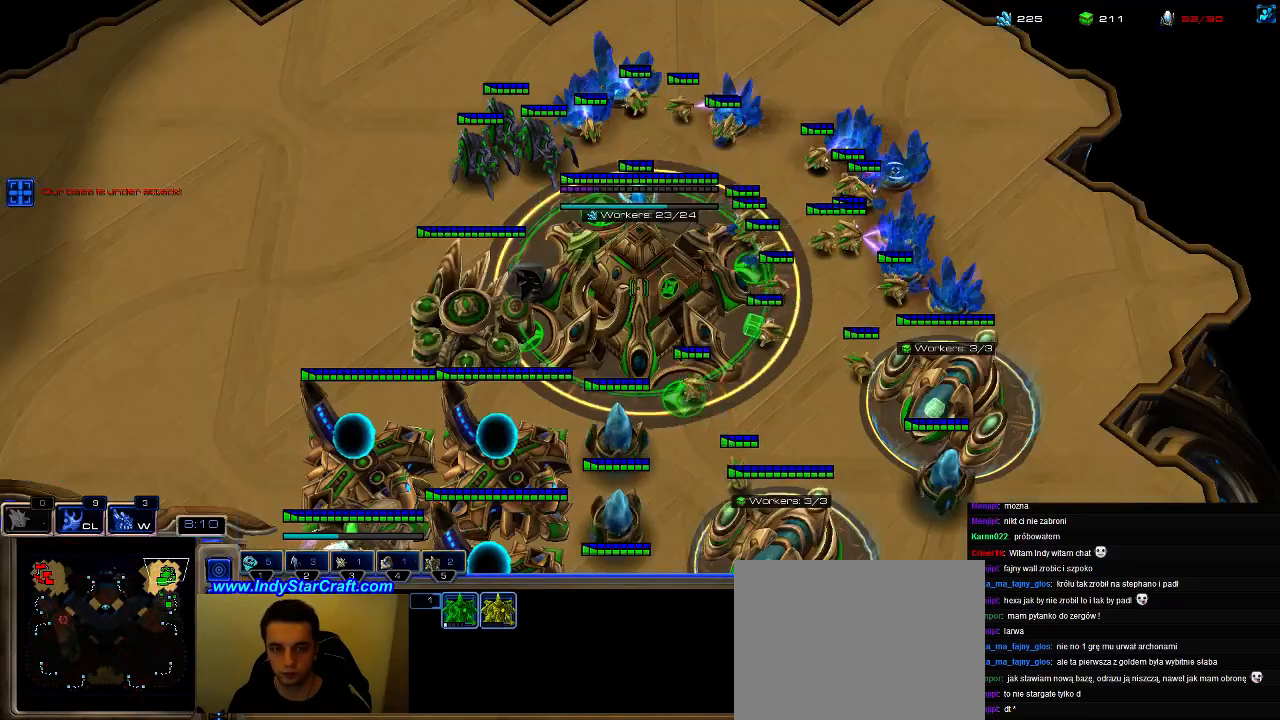
{"keys": [], "events": [[33, "5", "up"], [133, "5", "down"], [266, "5", "up"]]}
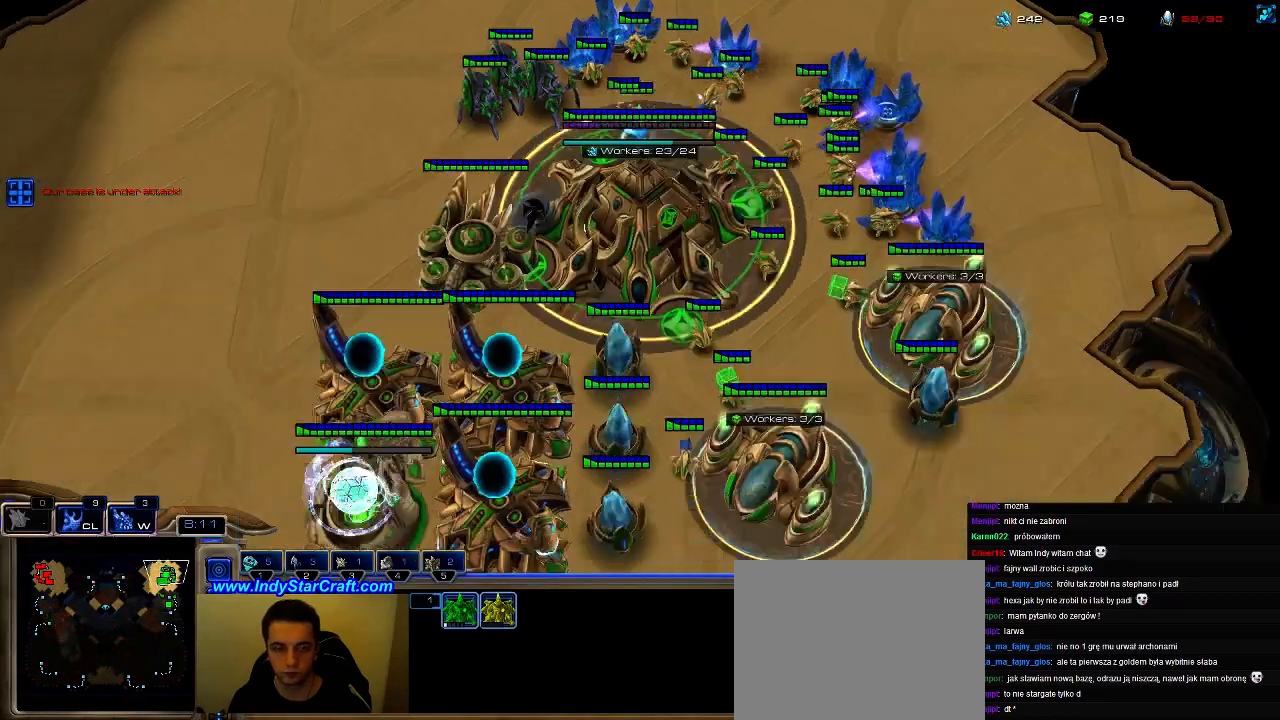
{"keys": [], "events": []}
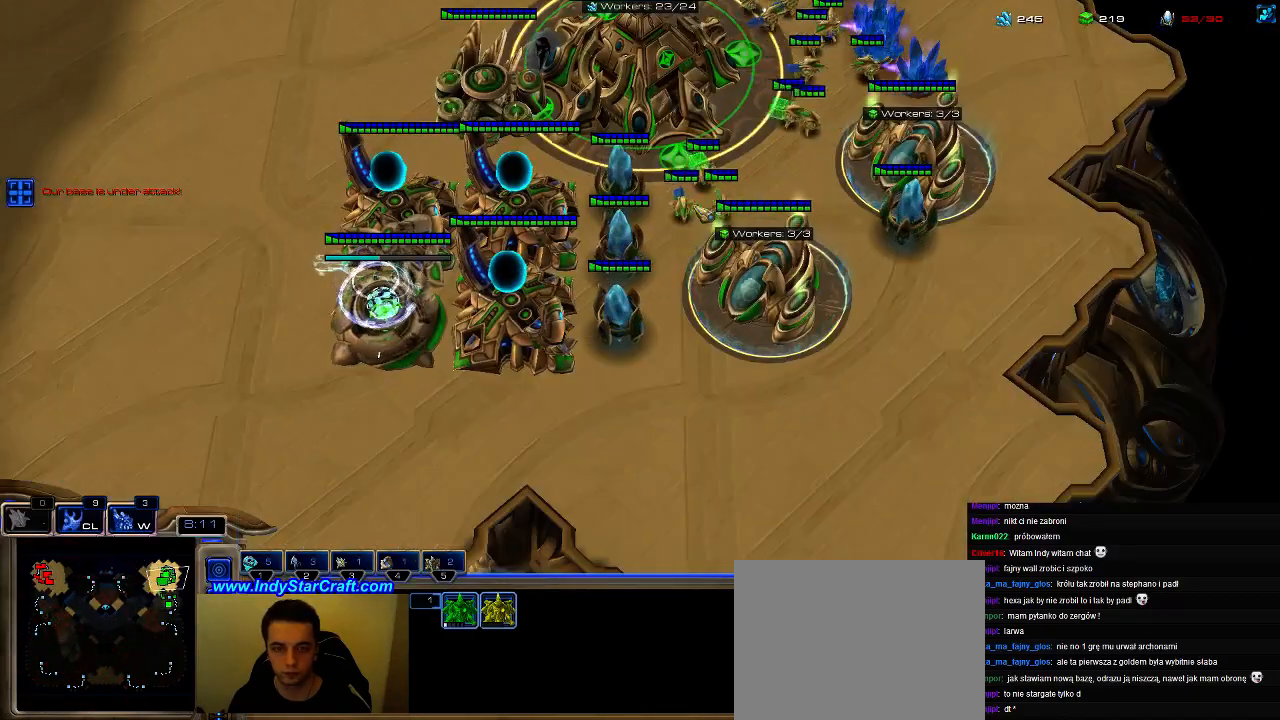
{"keys": ["b", "e"], "events": [[433, "b", "down"], [500, "e", "down"]]}
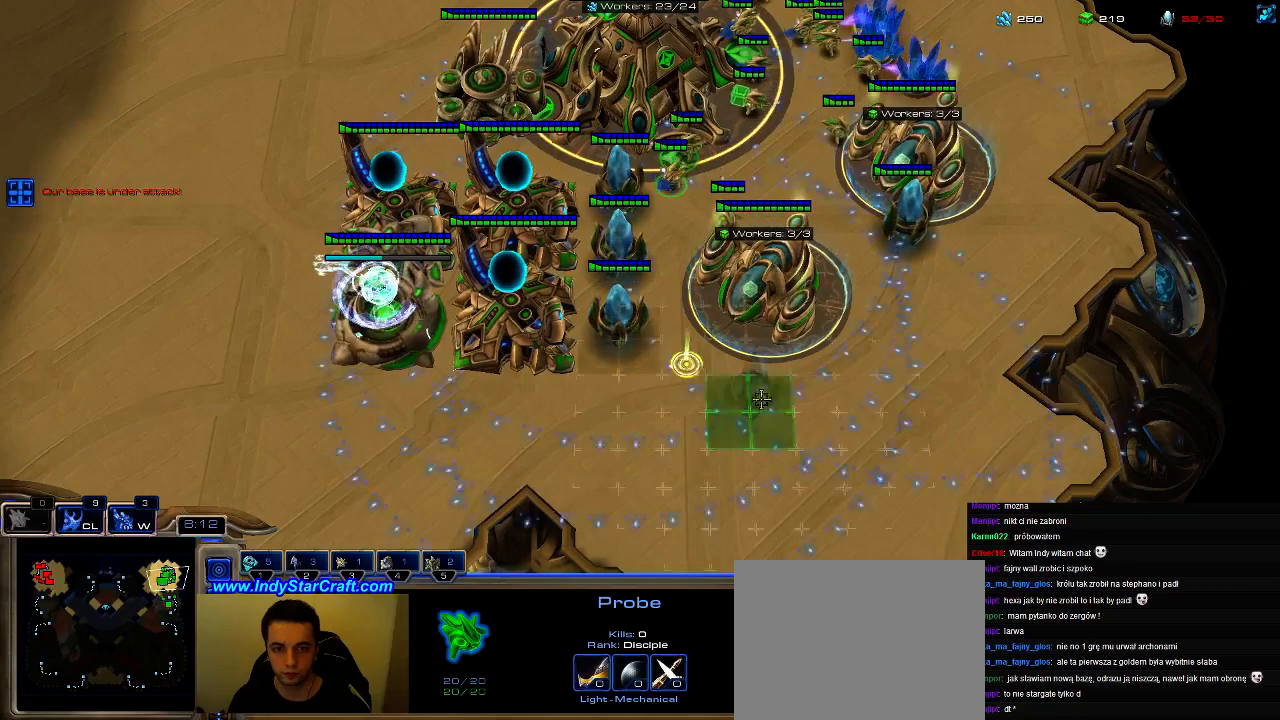
{"keys": [], "events": [[33, "b", "up"], [100, "e", "up"]]}
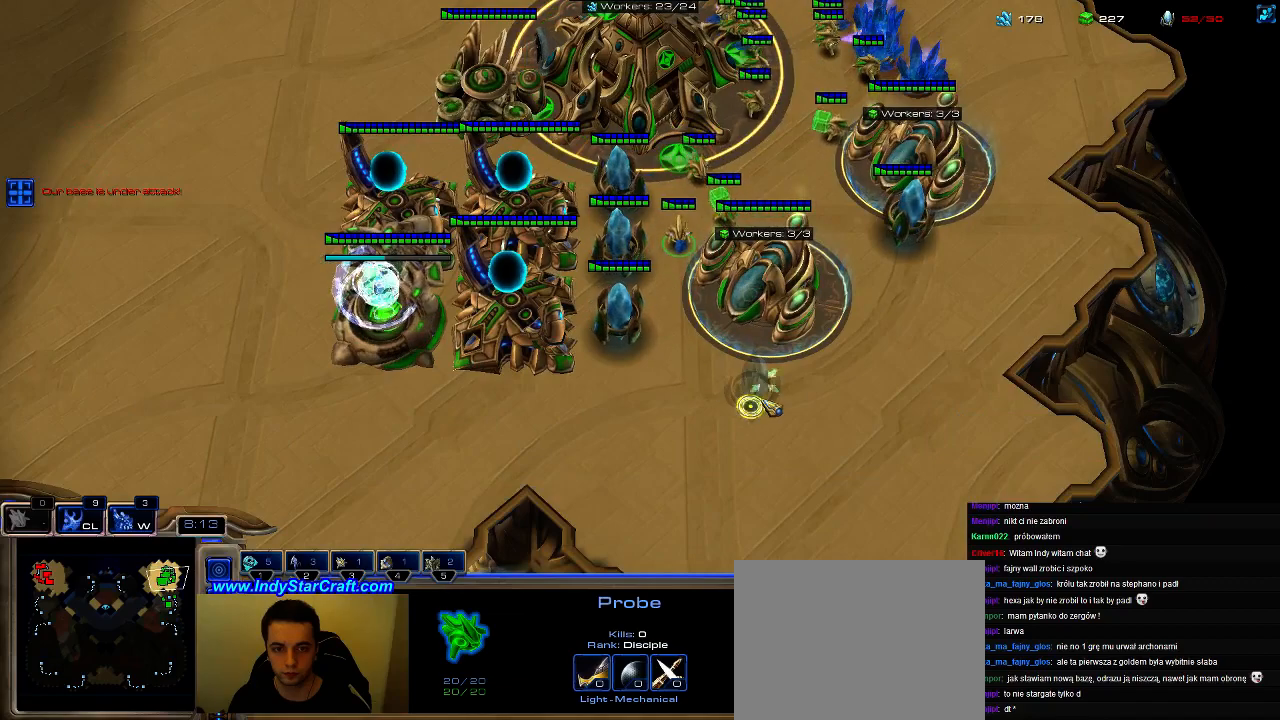
{"keys": [], "events": [[33, "b", "down"], [100, "e", "down"], [166, "b", "up"], [233, "e", "up"]]}
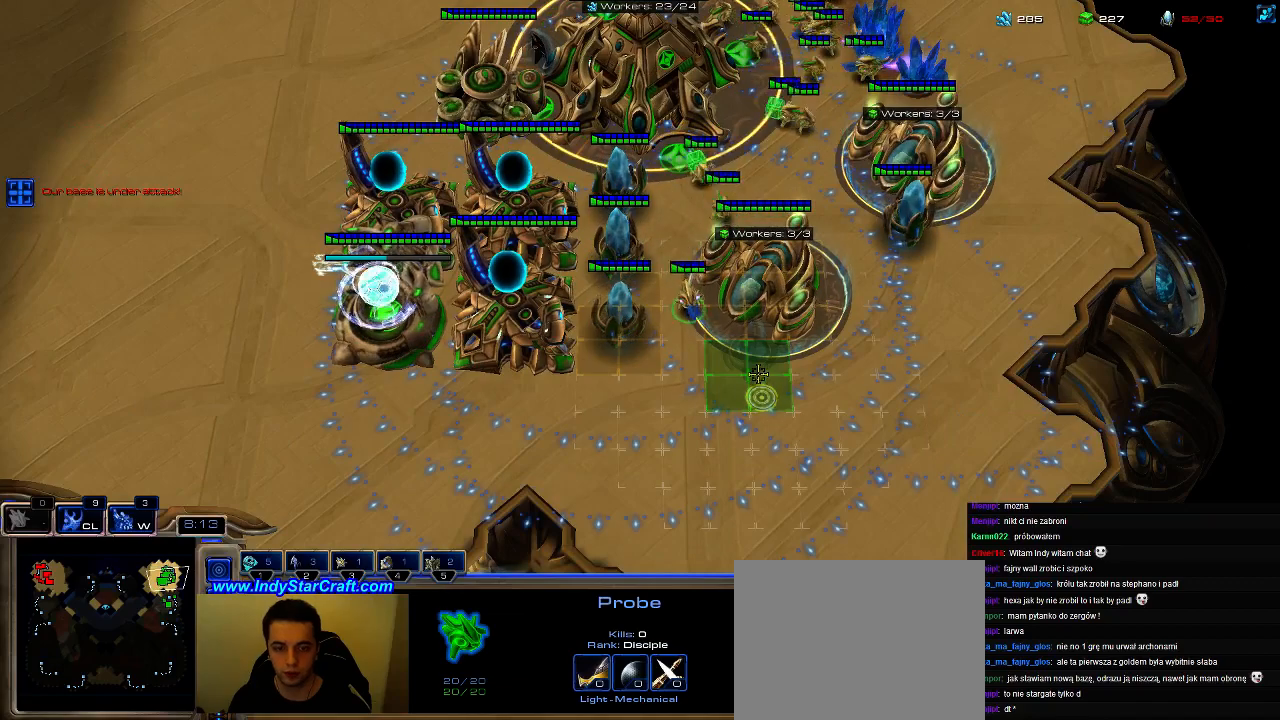
{"keys": [], "events": []}
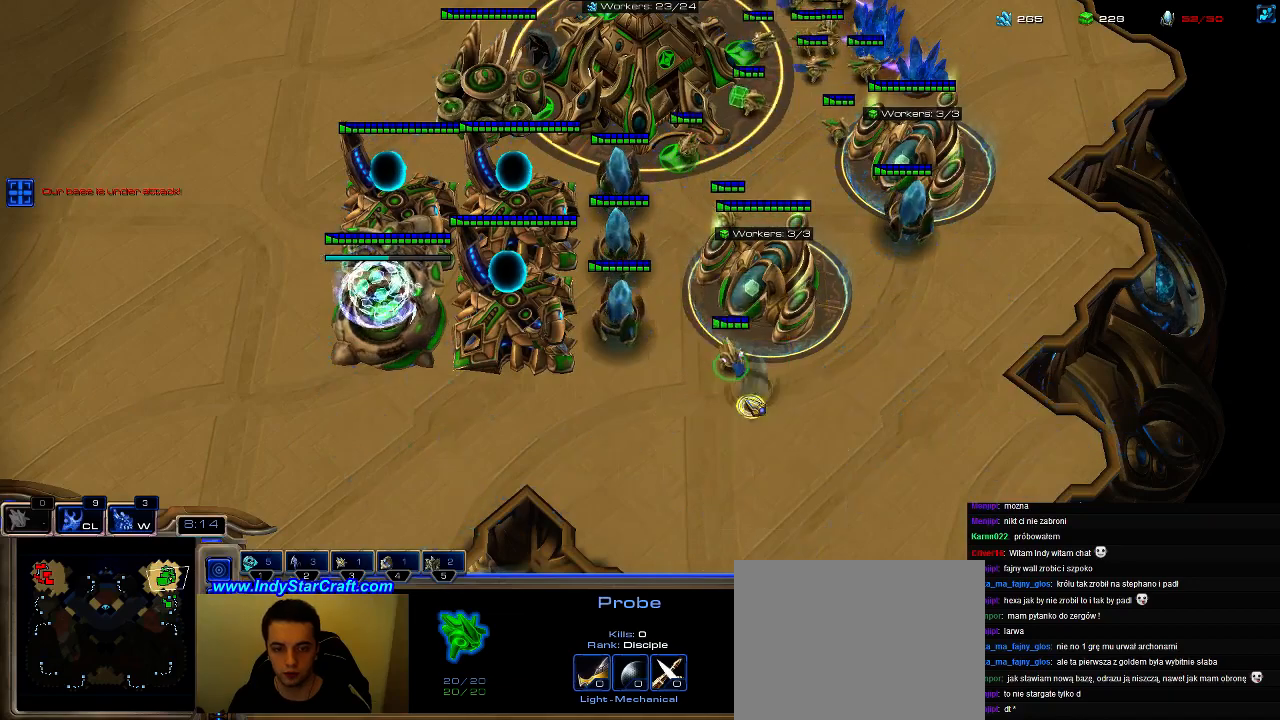
{"keys": [], "events": [[66, "f3", "down"], [200, "f3", "up"]]}
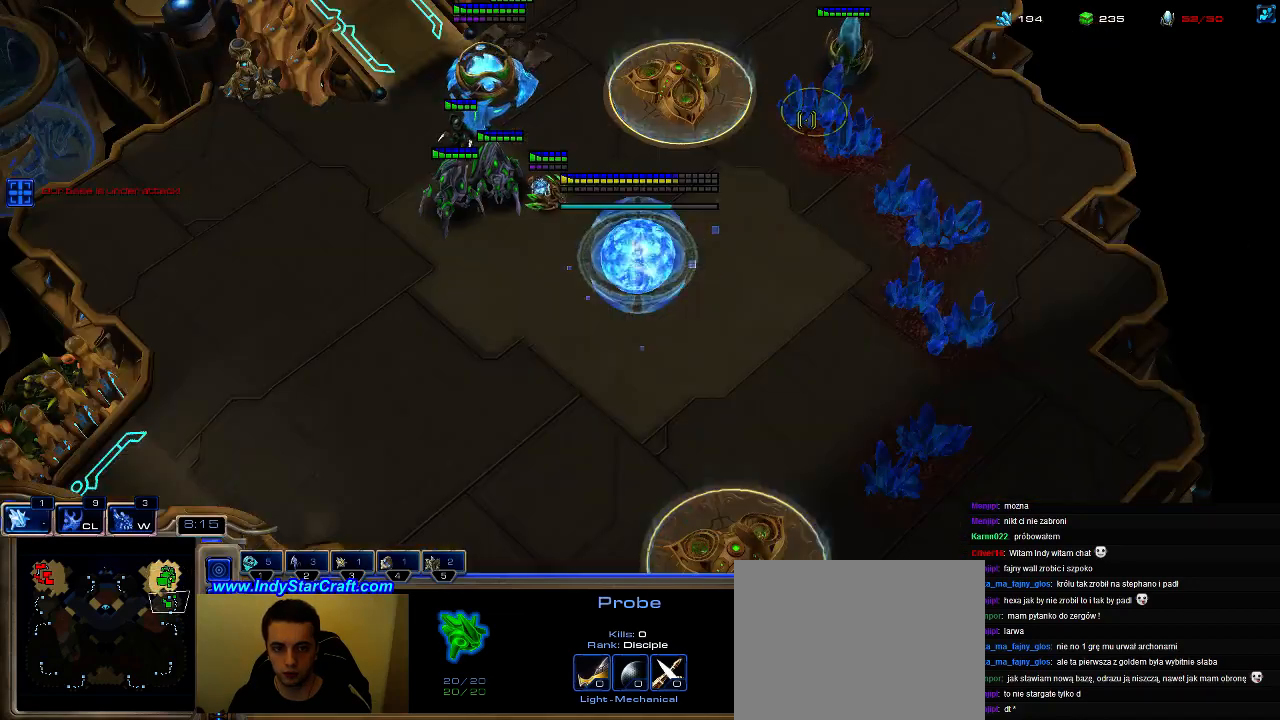
{"keys": ["f2"], "events": [[500, "f2", "down"]]}
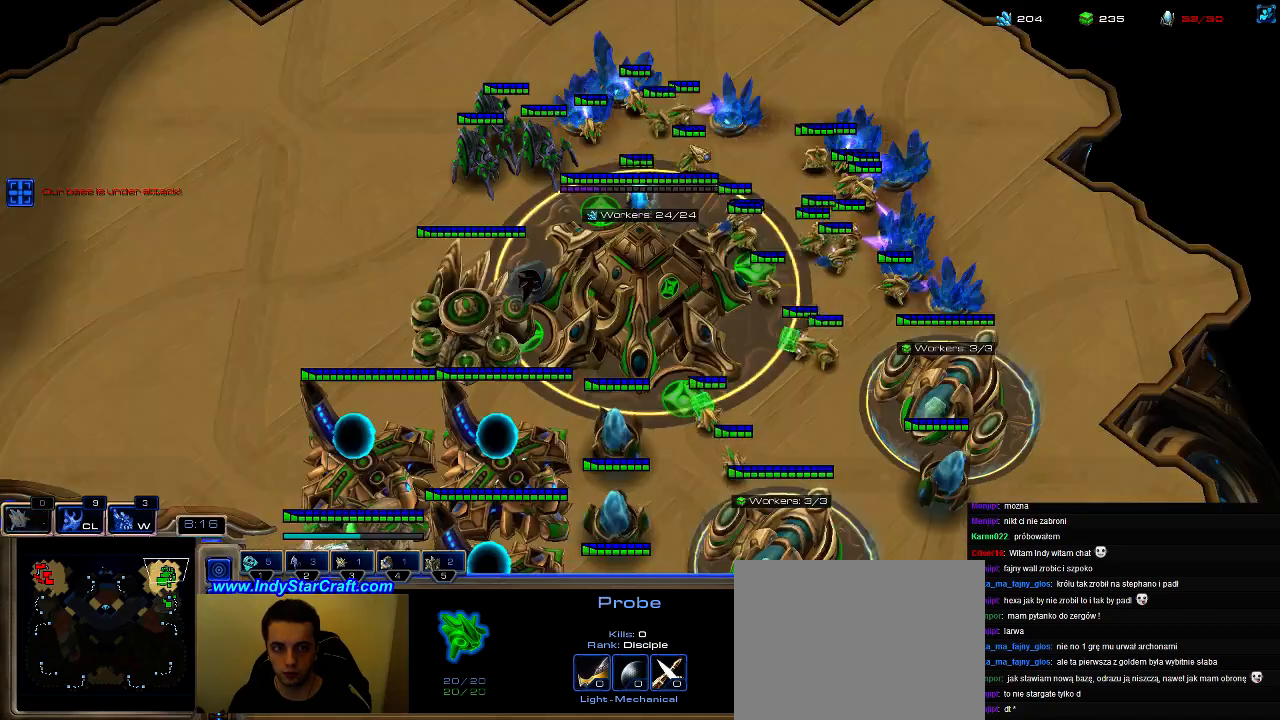
{"keys": [], "events": [[33, "f2", "up"], [100, "5", "down"], [166, "5", "up"], [266, "5", "down"], [333, "5", "up"], [400, "5", "down"], [500, "5", "up"]]}
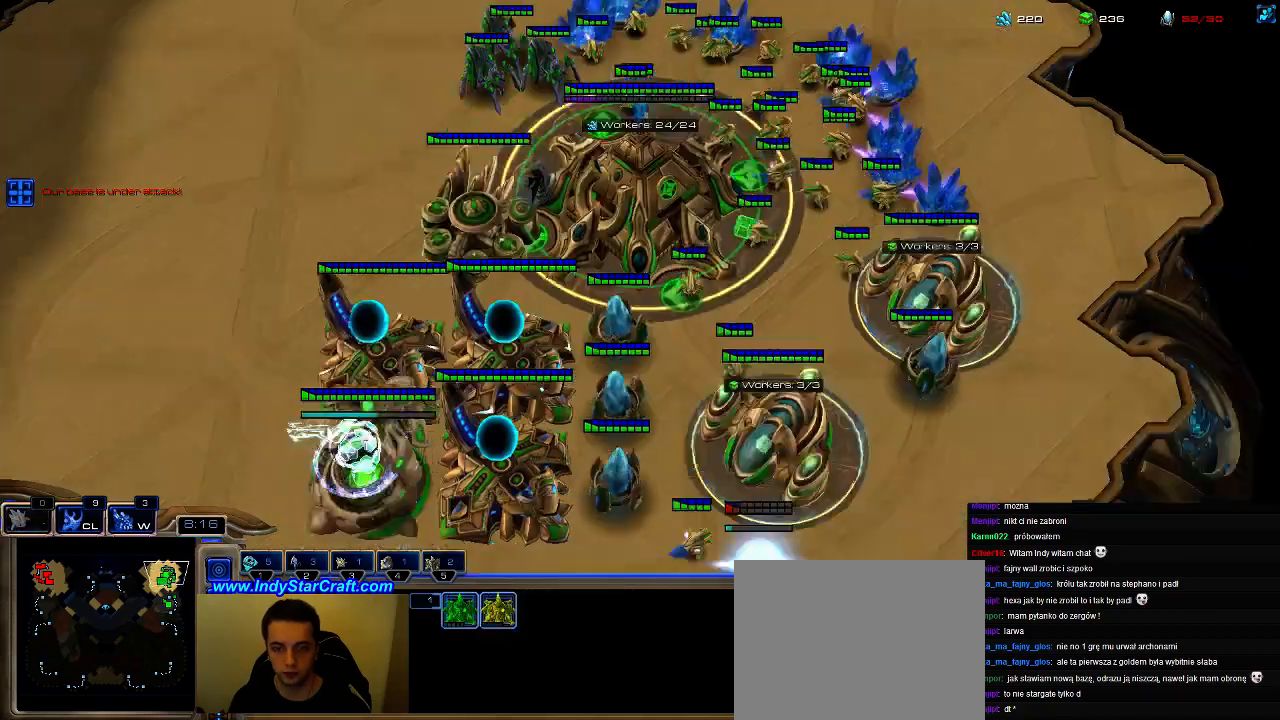
{"keys": [], "events": [[100, "4", "down"], [200, "4", "up"]]}
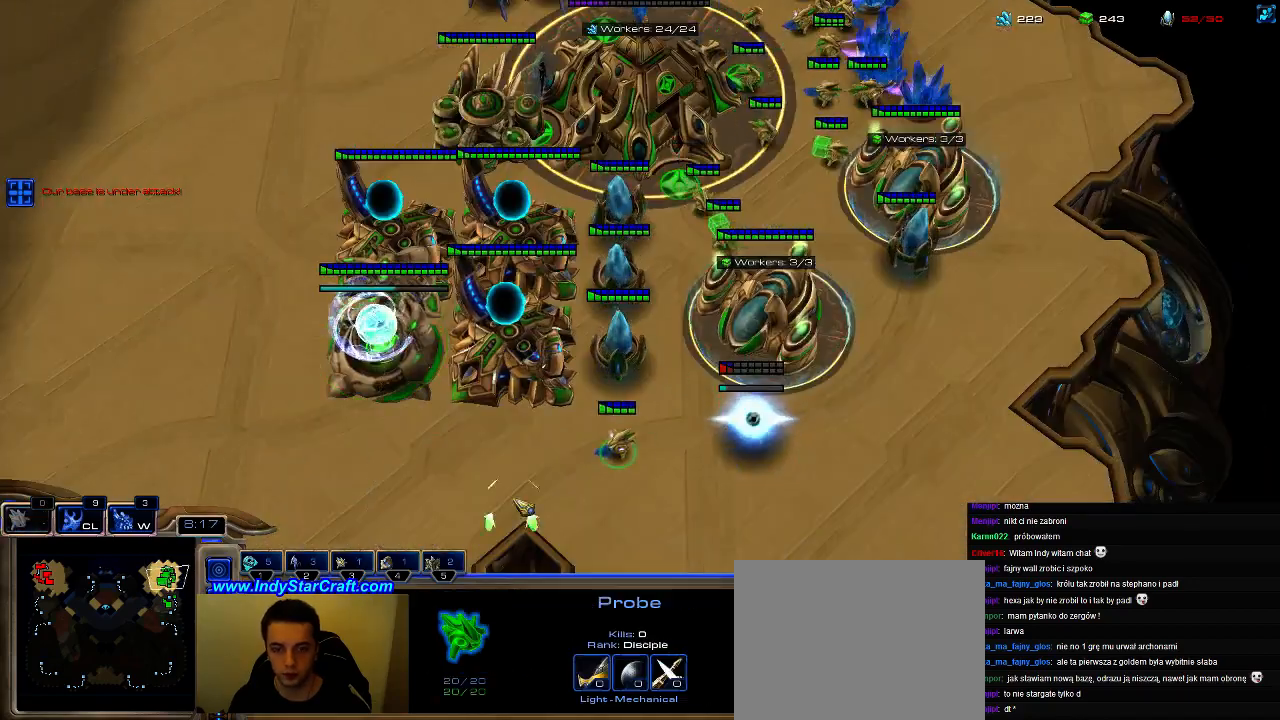
{"keys": [], "events": [[100, "b", "down"], [133, "f", "down"], [166, "b", "up"], [266, "f", "up"]]}